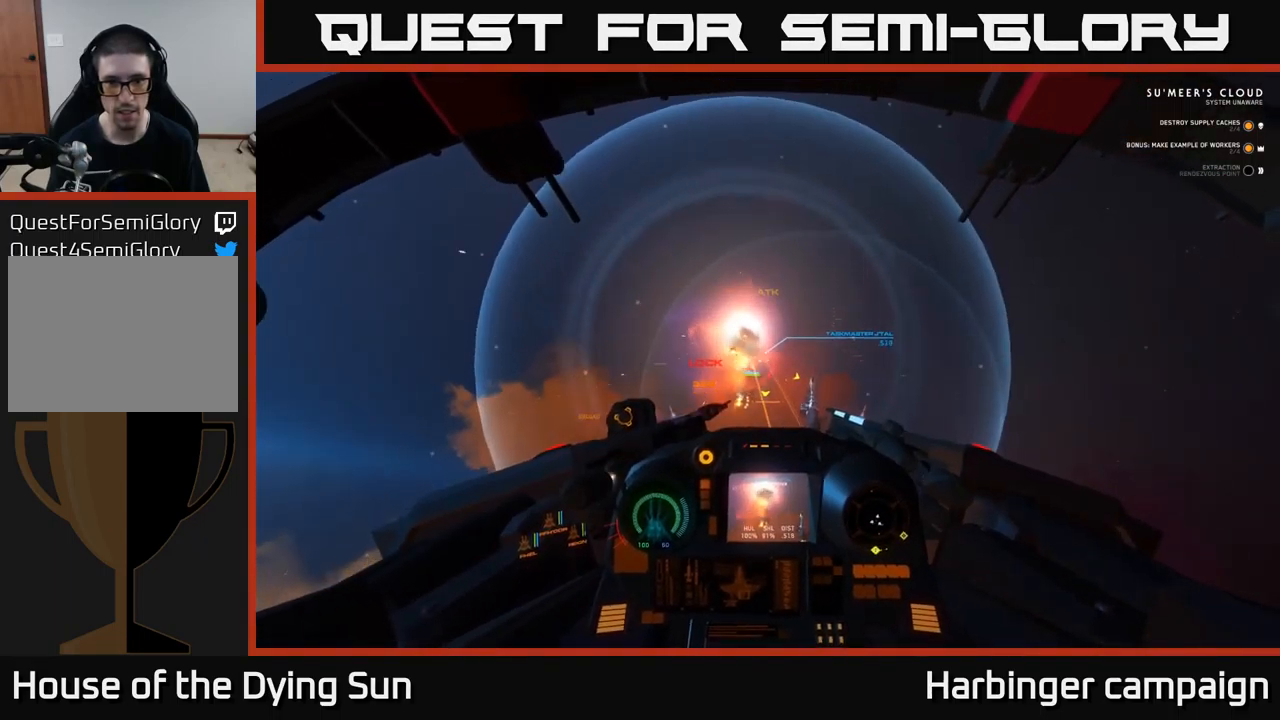
Gameplay with a controller (Xbox layout); each line is a JSON object with the inputs held at the frame after it. "events" lists button and stick changes between this image and that frame as [ms after this image, input, new state], when the widget could be followed in between.
{"buttons": [], "left_stick": "down", "right_stick": "down", "events": [[67, "right_stick", "center"], [100, "R2", "up"], [167, "R2", "down"], [167, "right_stick", "down"], [200, "L2", "up"], [300, "R2", "up"], [333, "left_stick", "down"], [367, "R2", "down"], [500, "R2", "up"]]}
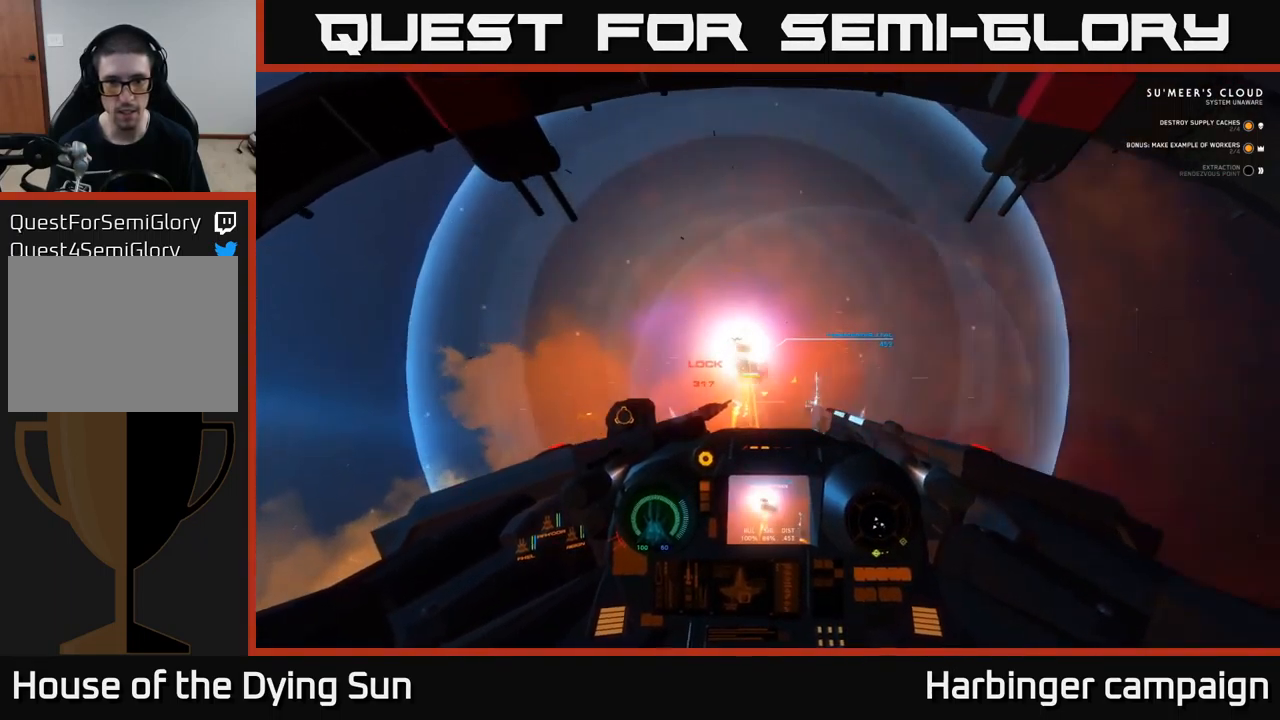
{"buttons": ["R2"], "left_stick": "center", "right_stick": "down", "events": [[50, "left_stick", "center"], [83, "R2", "down"], [183, "R2", "up"], [250, "R2", "down"], [367, "R2", "up"], [433, "R2", "down"]]}
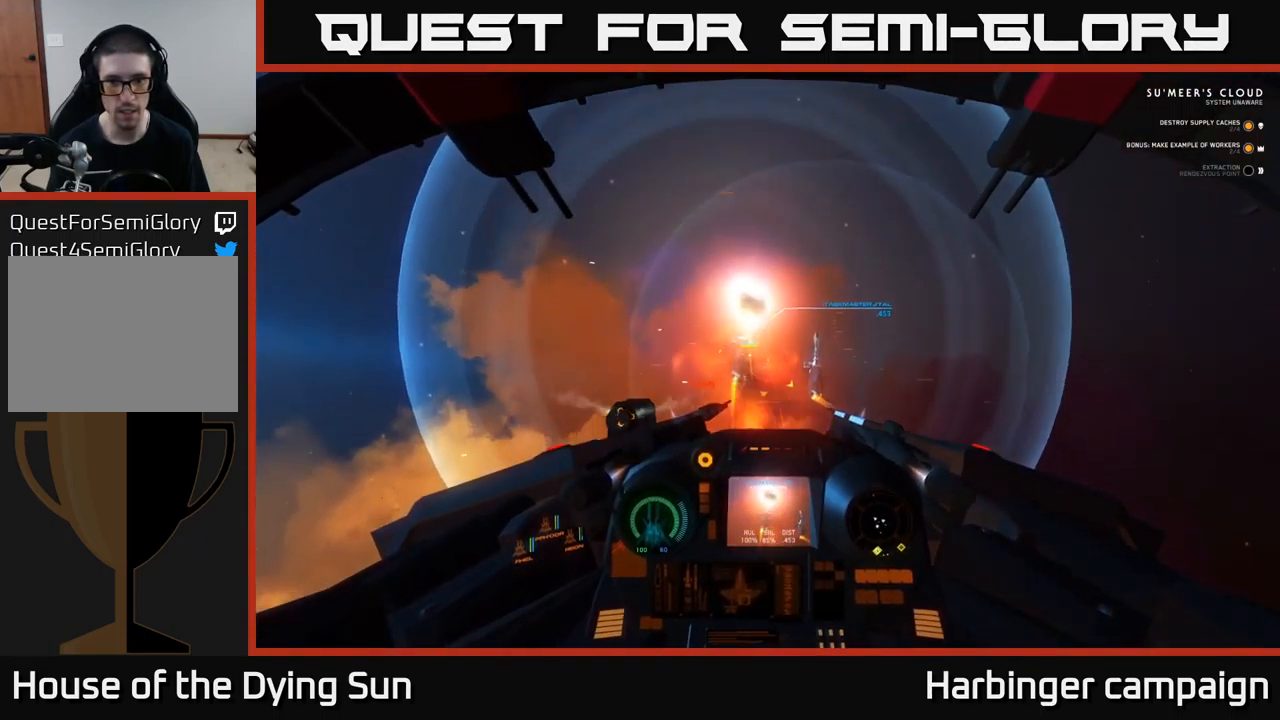
{"buttons": ["L2"], "left_stick": "center", "right_stick": "center", "events": [[33, "R2", "up"], [100, "R2", "down"], [117, "L2", "down"], [133, "right_stick", "center"], [200, "R2", "up"], [400, "Y", "down"], [450, "Y", "up"]]}
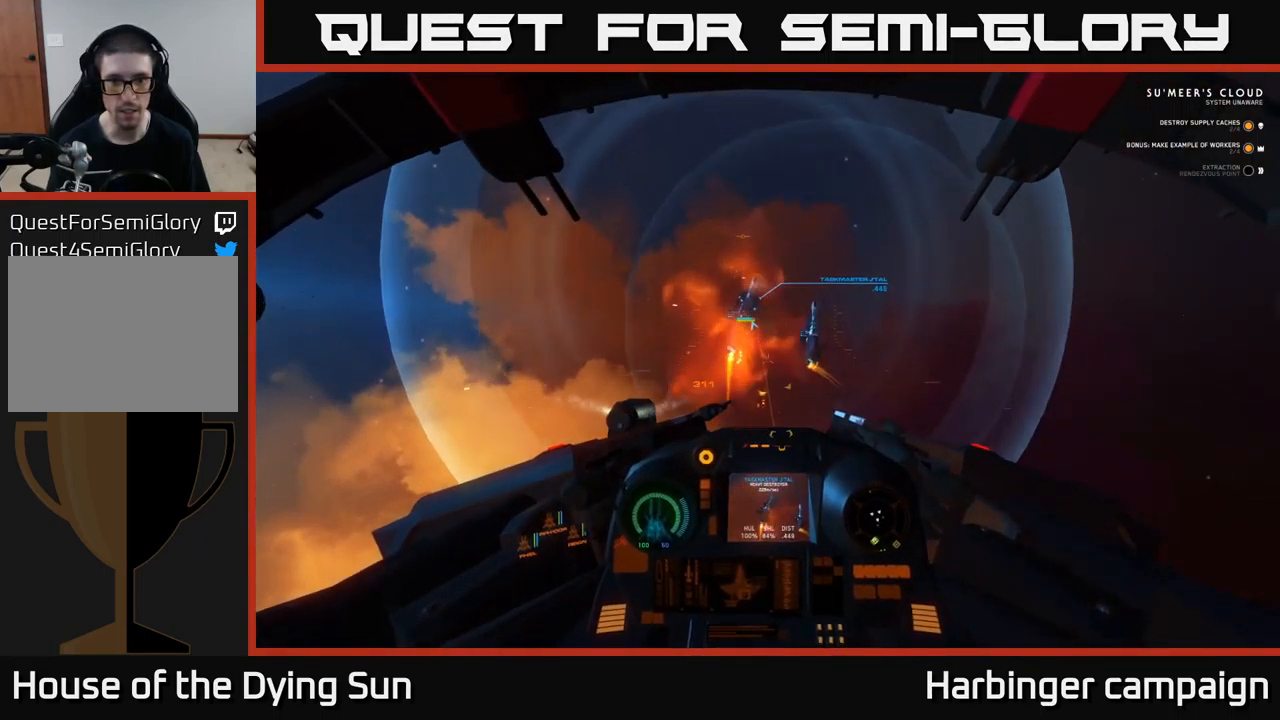
{"buttons": [], "left_stick": "center", "right_stick": "down-left", "events": [[183, "L2", "up"], [250, "right_stick", "down"], [300, "right_stick", "down-left"]]}
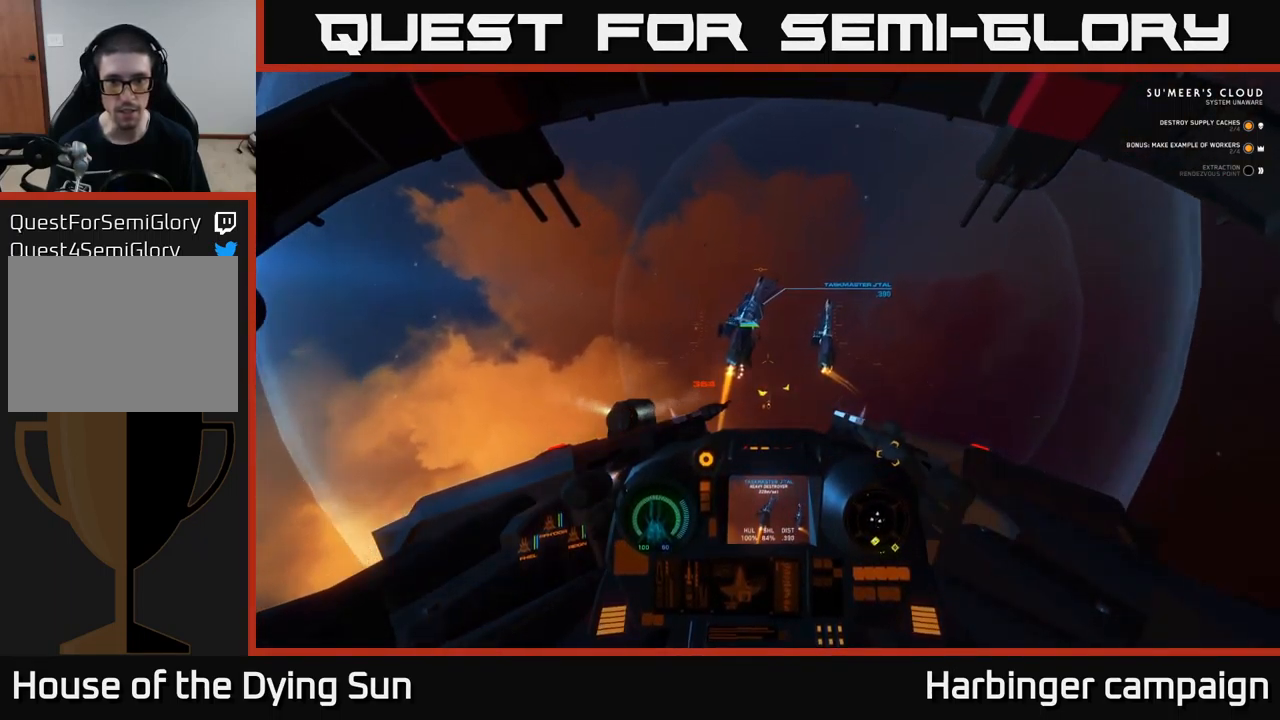
{"buttons": [], "left_stick": "down-left", "right_stick": "center", "events": [[33, "right_stick", "down"], [200, "L2", "down"], [217, "right_stick", "down-left"], [334, "L2", "up"], [417, "right_stick", "center"], [467, "left_stick", "down-left"]]}
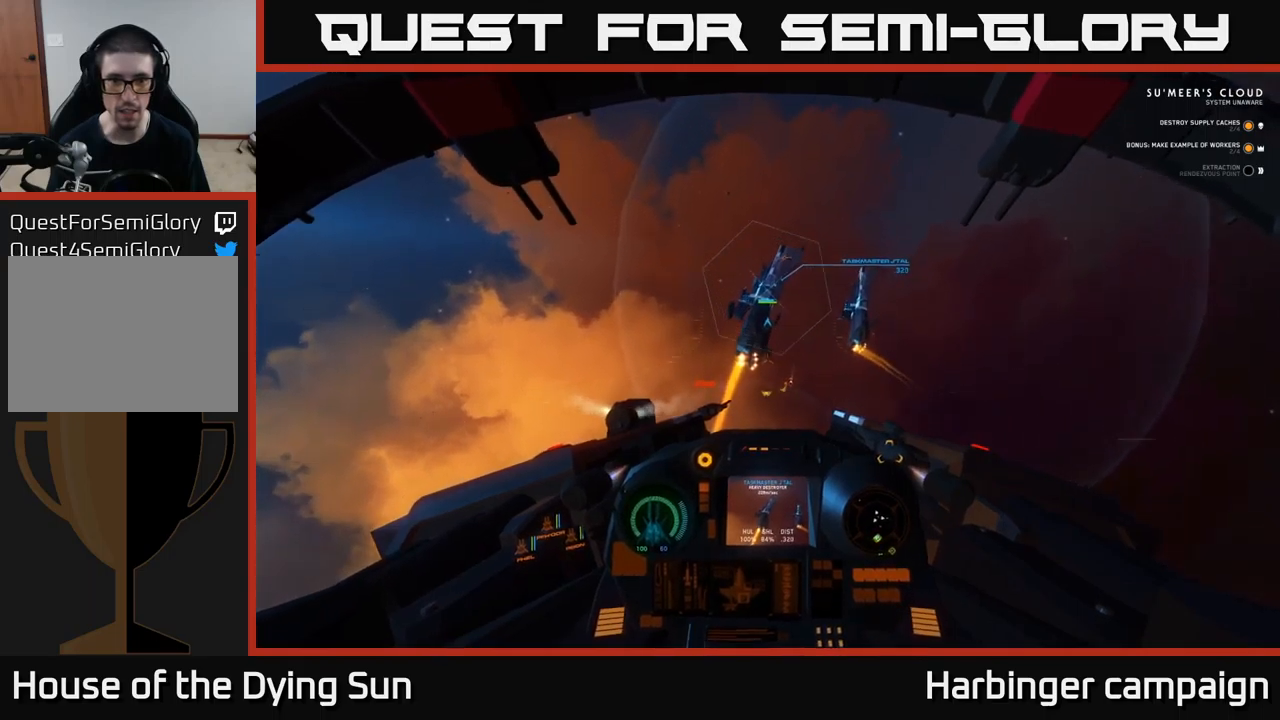
{"buttons": [], "left_stick": "center", "right_stick": "down-right", "events": [[67, "right_stick", "left"], [100, "left_stick", "center"], [234, "right_stick", "center"], [384, "right_stick", "down-right"]]}
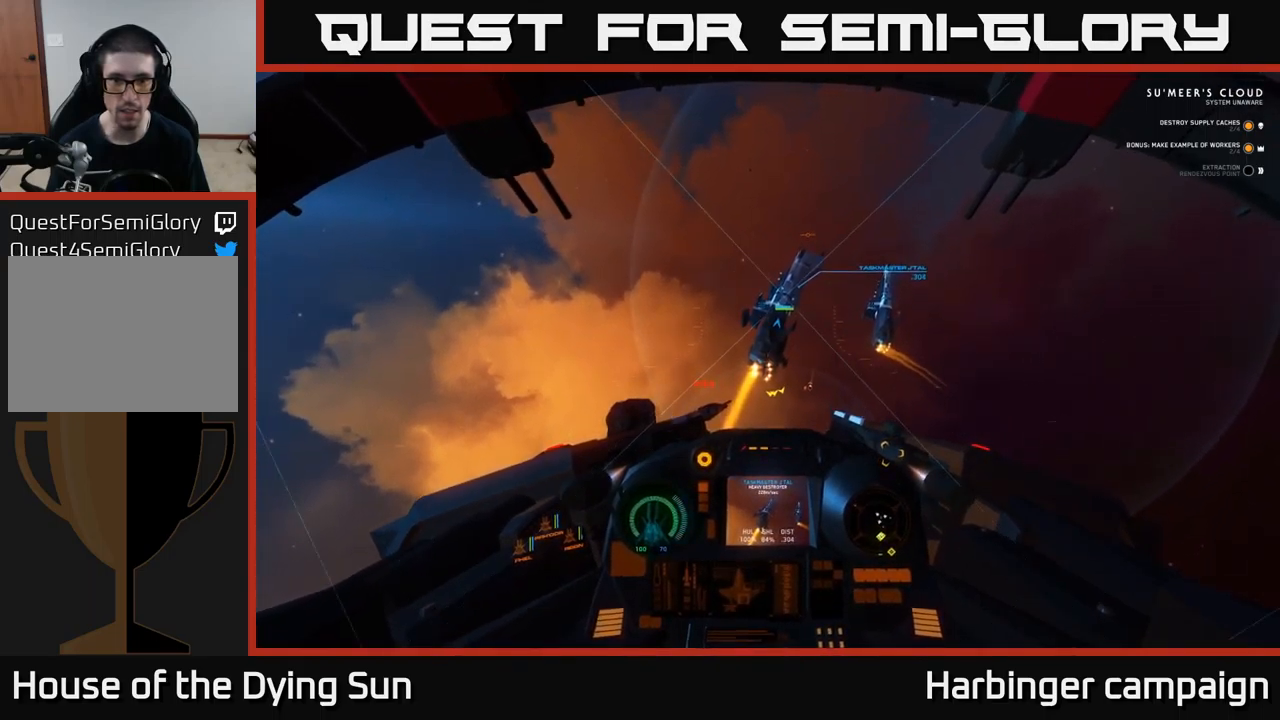
{"buttons": ["L2"], "left_stick": "center", "right_stick": "down", "events": [[17, "right_stick", "center"], [150, "L2", "down"], [367, "right_stick", "down"]]}
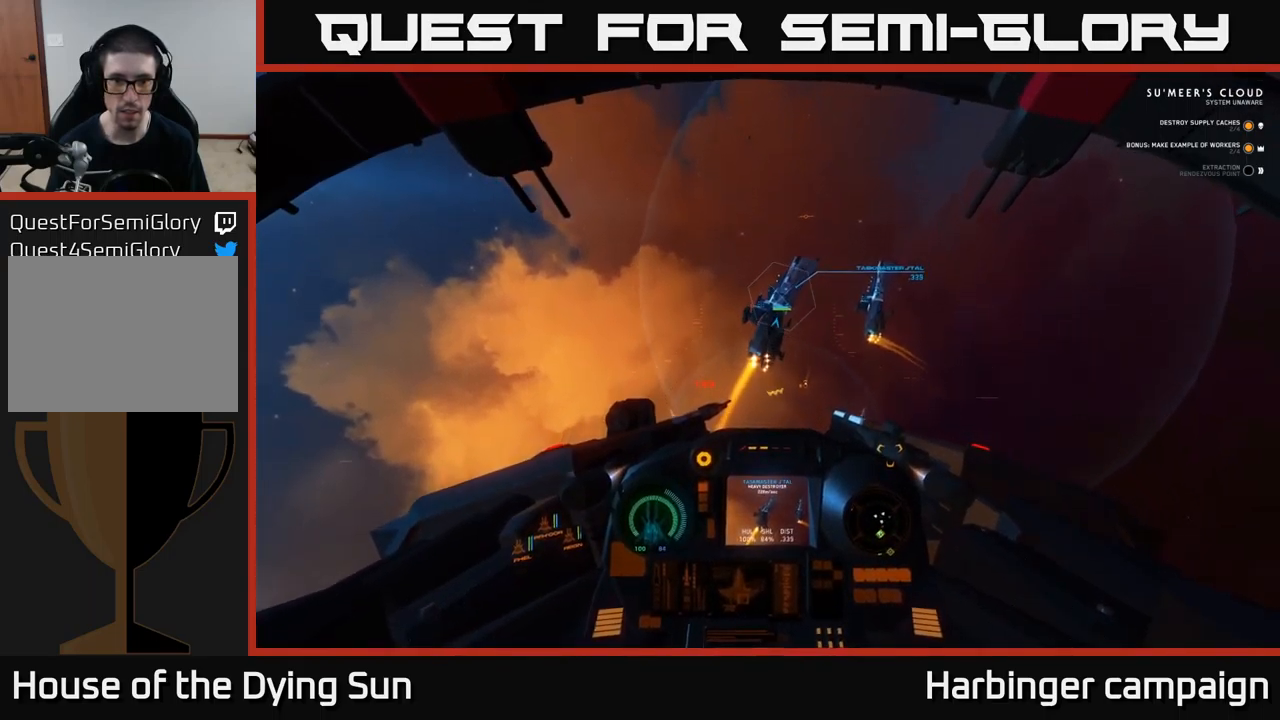
{"buttons": ["L2"], "left_stick": "center", "right_stick": "down", "events": [[34, "right_stick", "center"], [384, "L2", "up"], [384, "right_stick", "up"], [467, "L2", "down"], [500, "right_stick", "down"]]}
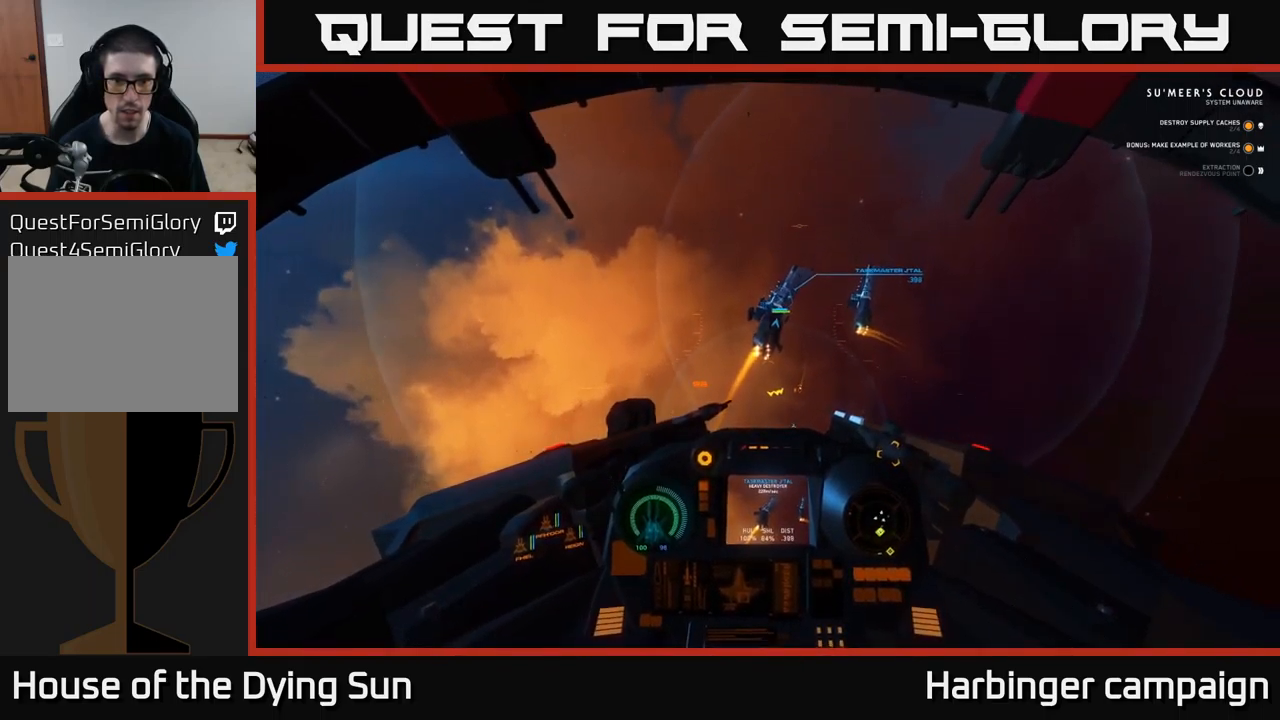
{"buttons": ["L2"], "left_stick": "center", "right_stick": "down", "events": [[17, "right_stick", "center"], [400, "right_stick", "down"]]}
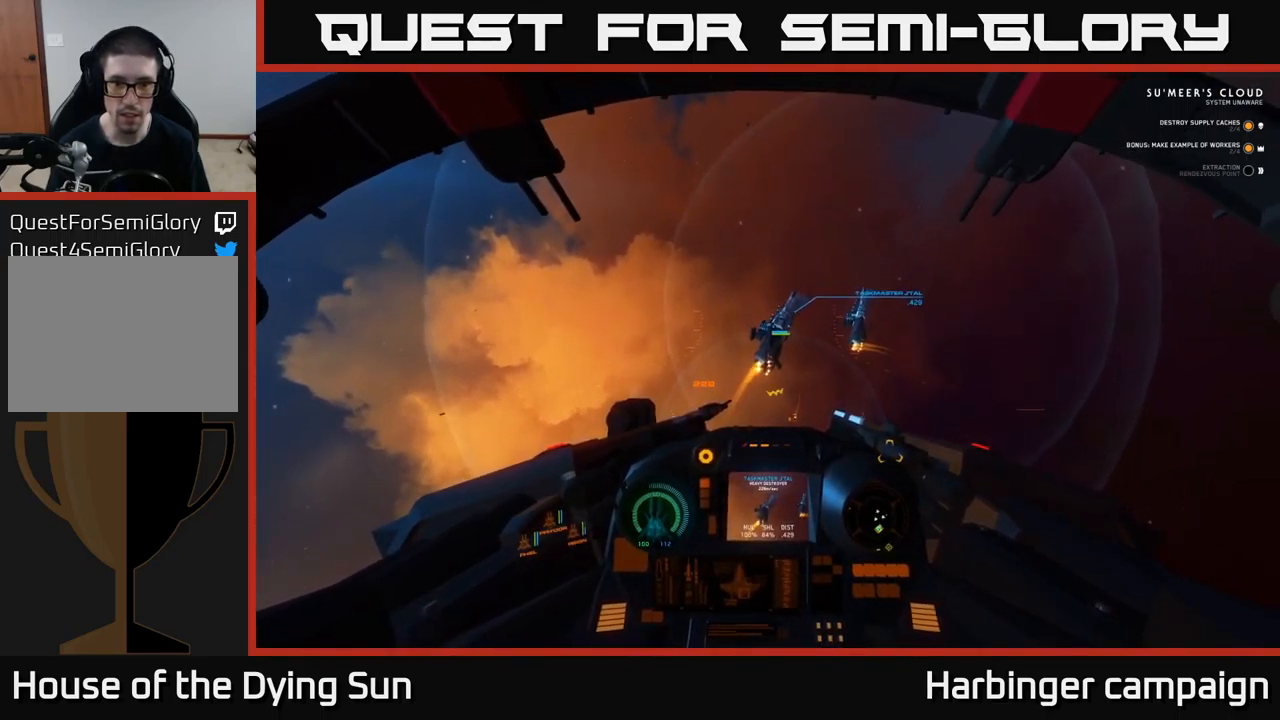
{"buttons": ["L2"], "left_stick": "center", "right_stick": "center", "events": [[17, "right_stick", "center"], [317, "right_stick", "down"], [467, "right_stick", "center"]]}
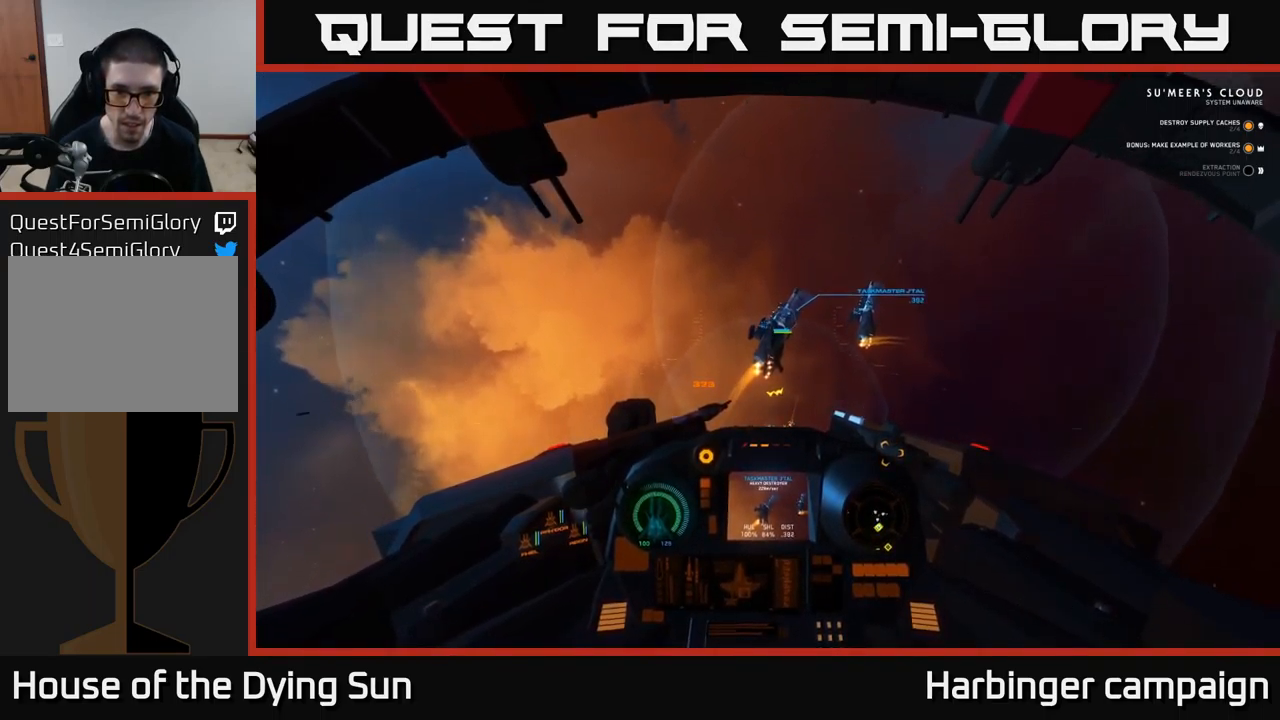
{"buttons": [], "left_stick": "center", "right_stick": "right", "events": [[167, "L2", "up"], [184, "right_stick", "down"], [334, "right_stick", "center"], [484, "right_stick", "right"]]}
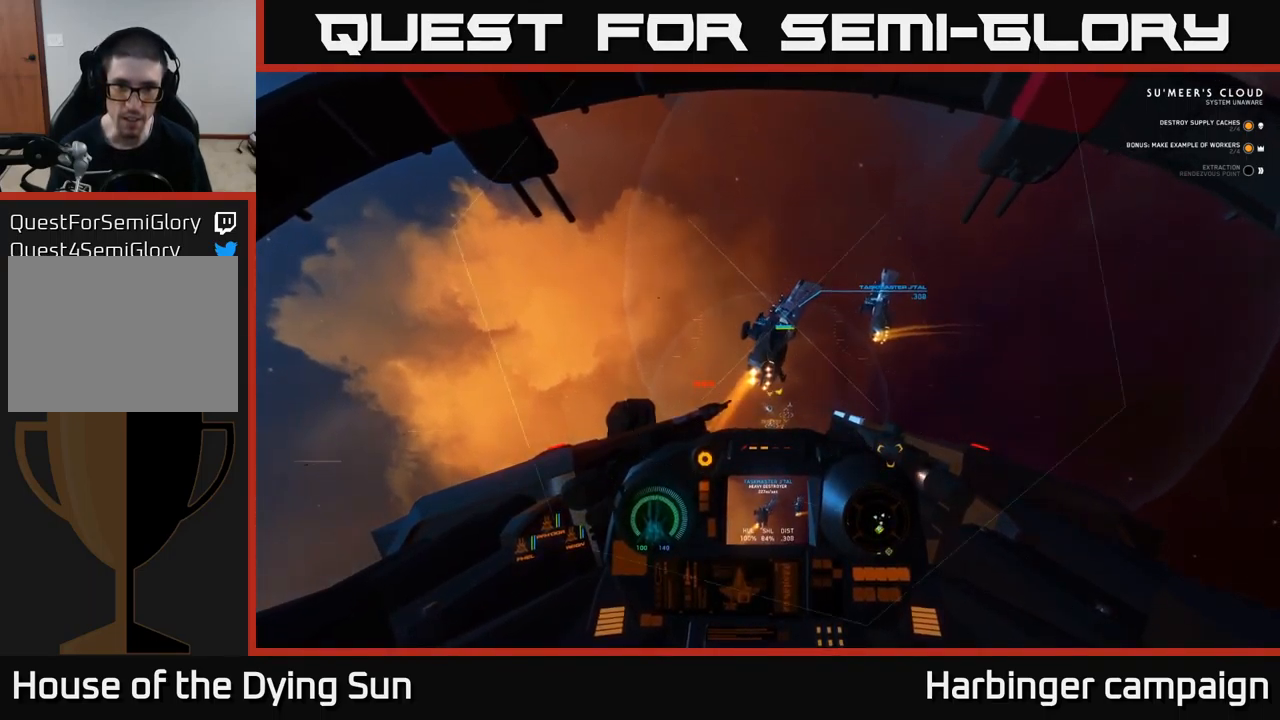
{"buttons": [], "left_stick": "center", "right_stick": "down", "events": [[100, "right_stick", "center"], [200, "right_stick", "down-left"], [250, "left_stick", "down"], [367, "right_stick", "center"], [400, "left_stick", "center"], [500, "right_stick", "down"]]}
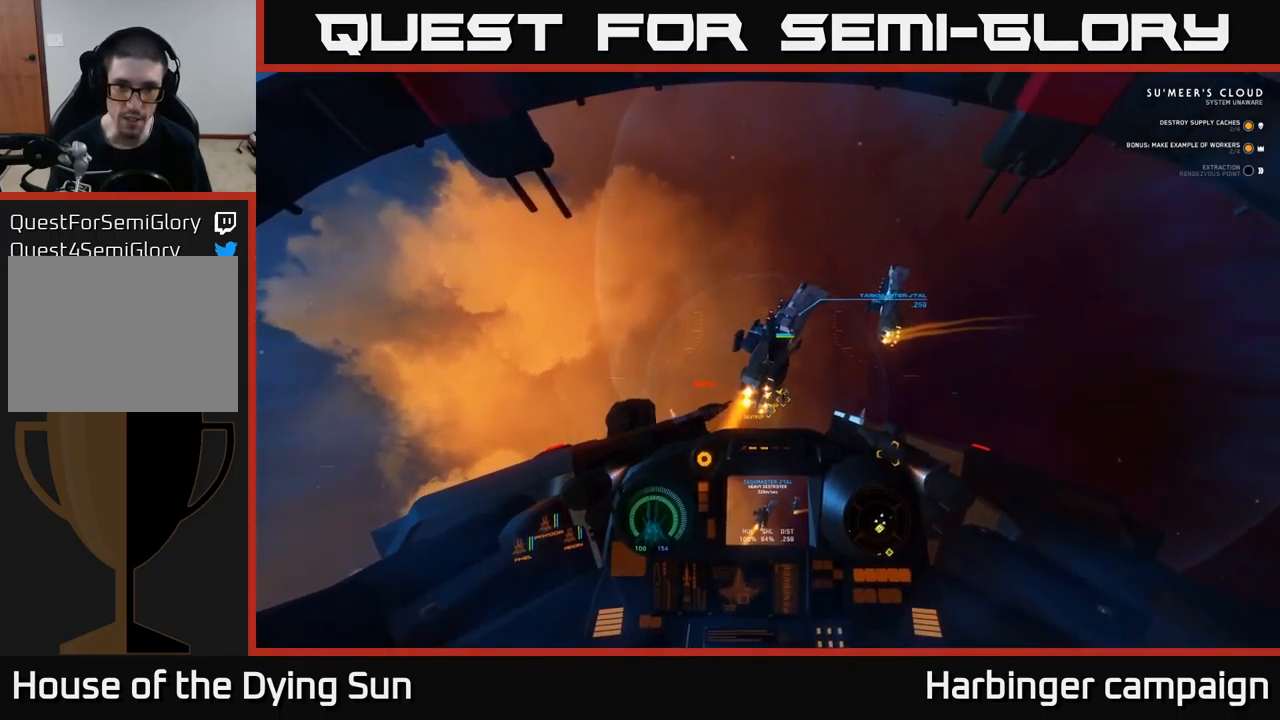
{"buttons": [], "left_stick": "center", "right_stick": "center", "events": [[317, "L2", "down"], [367, "right_stick", "center"], [384, "R2", "down"], [467, "R2", "up"], [500, "L2", "up"]]}
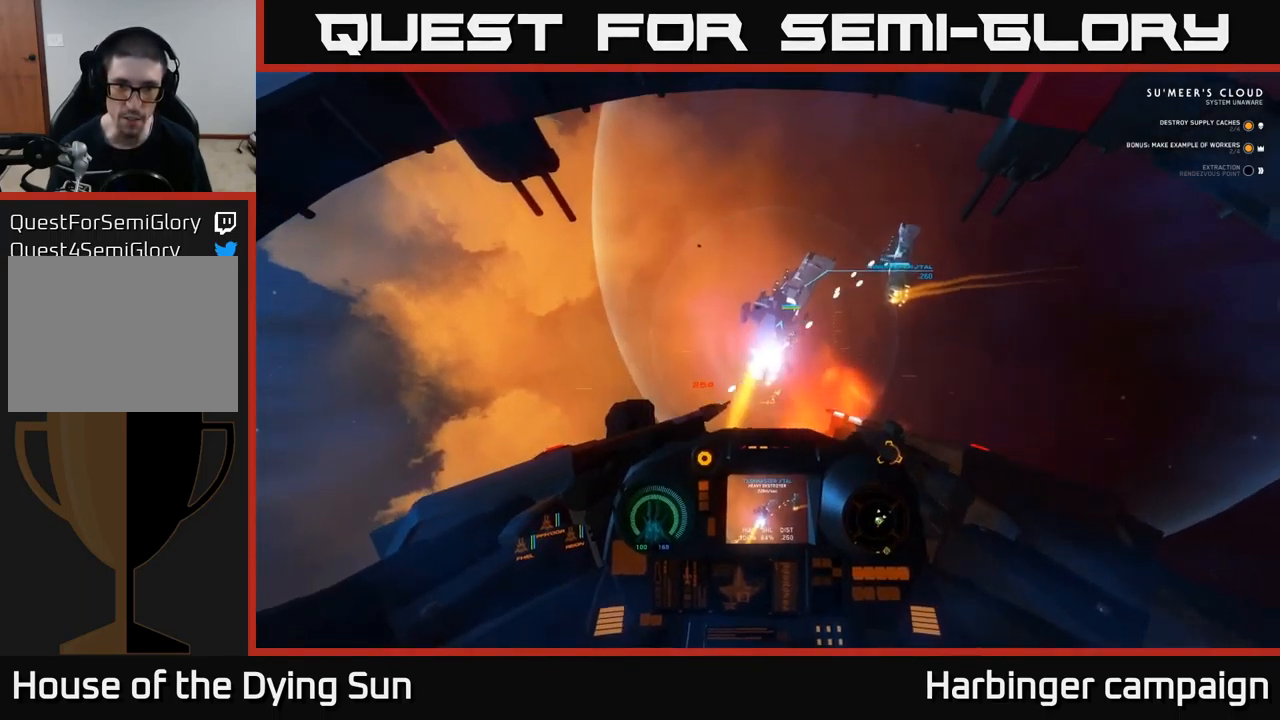
{"buttons": [], "left_stick": "center", "right_stick": "right", "events": [[84, "right_stick", "down"], [184, "R2", "down"], [200, "right_stick", "center"], [267, "R2", "up"], [284, "L2", "down"], [400, "L2", "up"], [417, "right_stick", "right"]]}
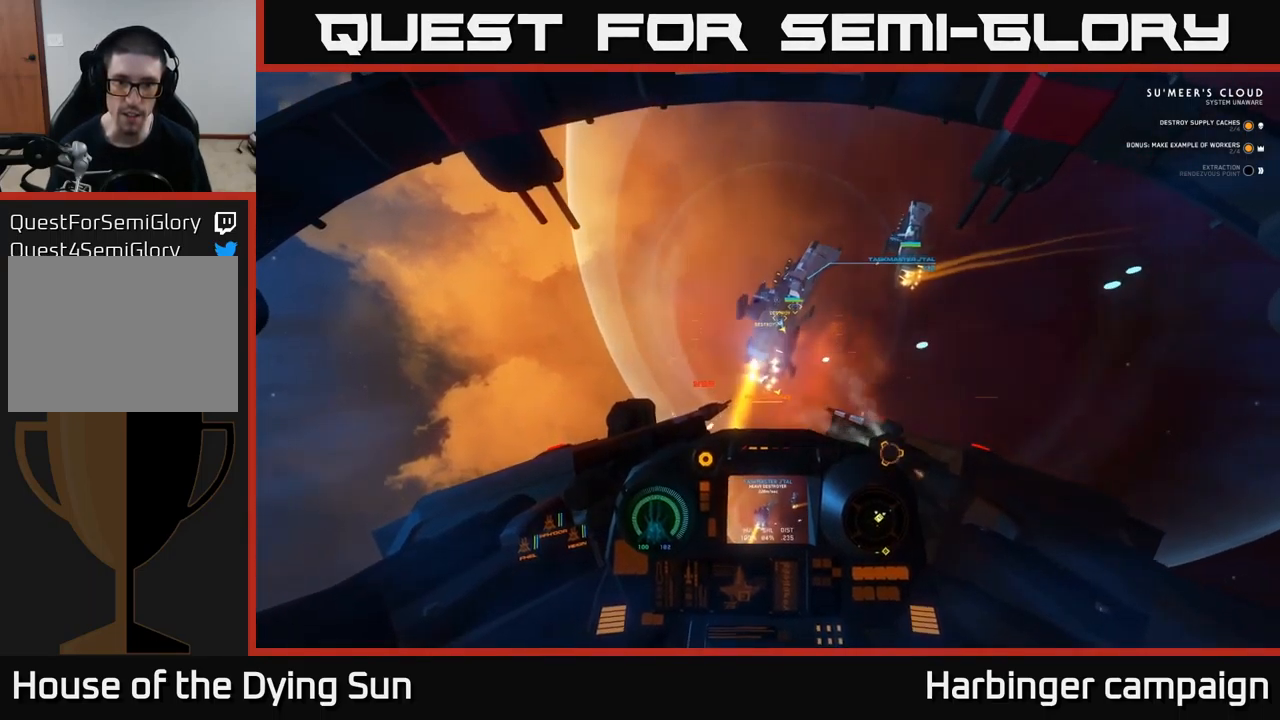
{"buttons": ["L3"], "left_stick": "center", "right_stick": "center", "events": [[34, "right_stick", "center"], [284, "L3", "down"]]}
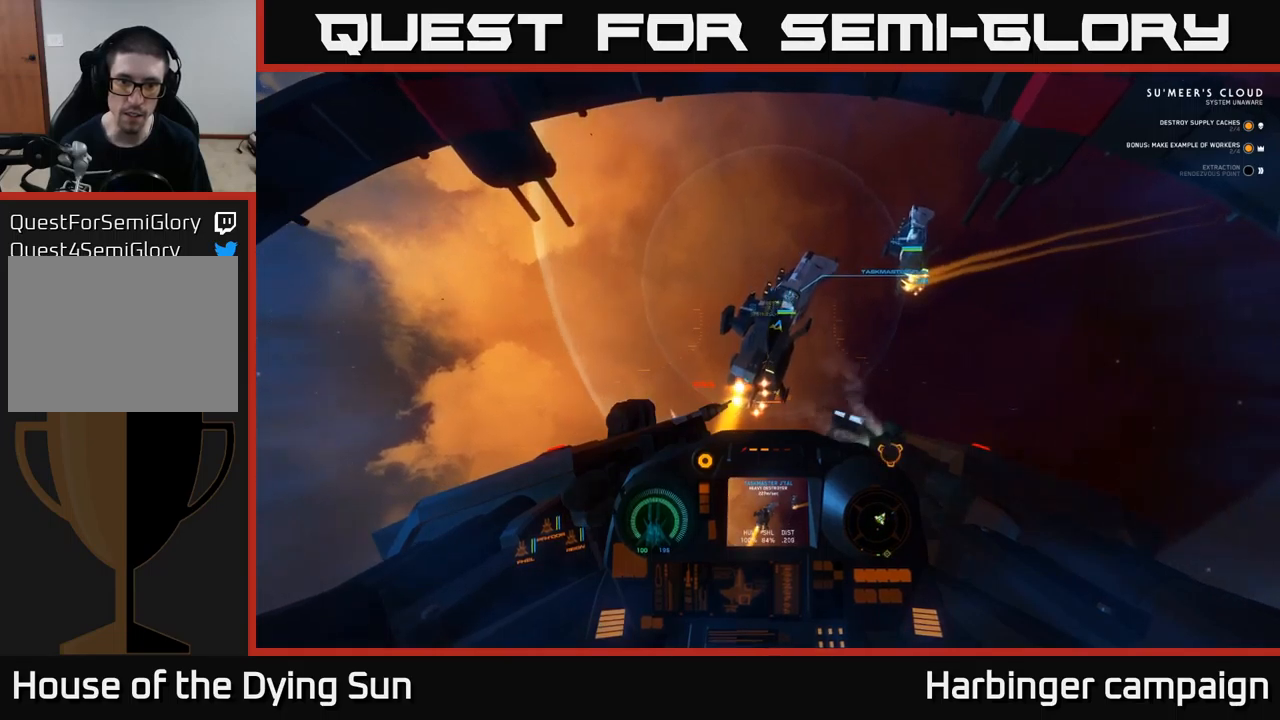
{"buttons": [], "left_stick": "left", "right_stick": "down", "events": [[50, "left_stick", "left"], [333, "right_stick", "down"], [500, "L3", "up"]]}
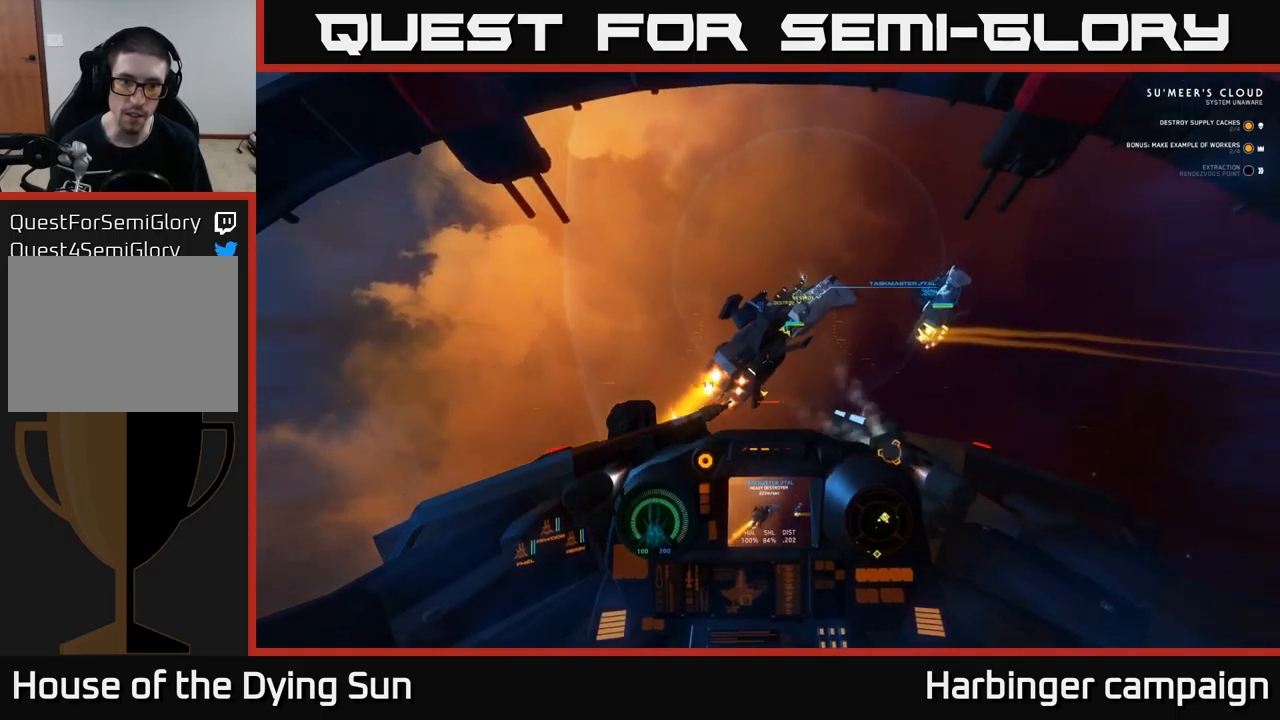
{"buttons": ["L2"], "left_stick": "center", "right_stick": "down-right", "events": [[83, "right_stick", "left"], [150, "left_stick", "center"], [250, "right_stick", "center"], [417, "L2", "down"], [467, "right_stick", "down-right"]]}
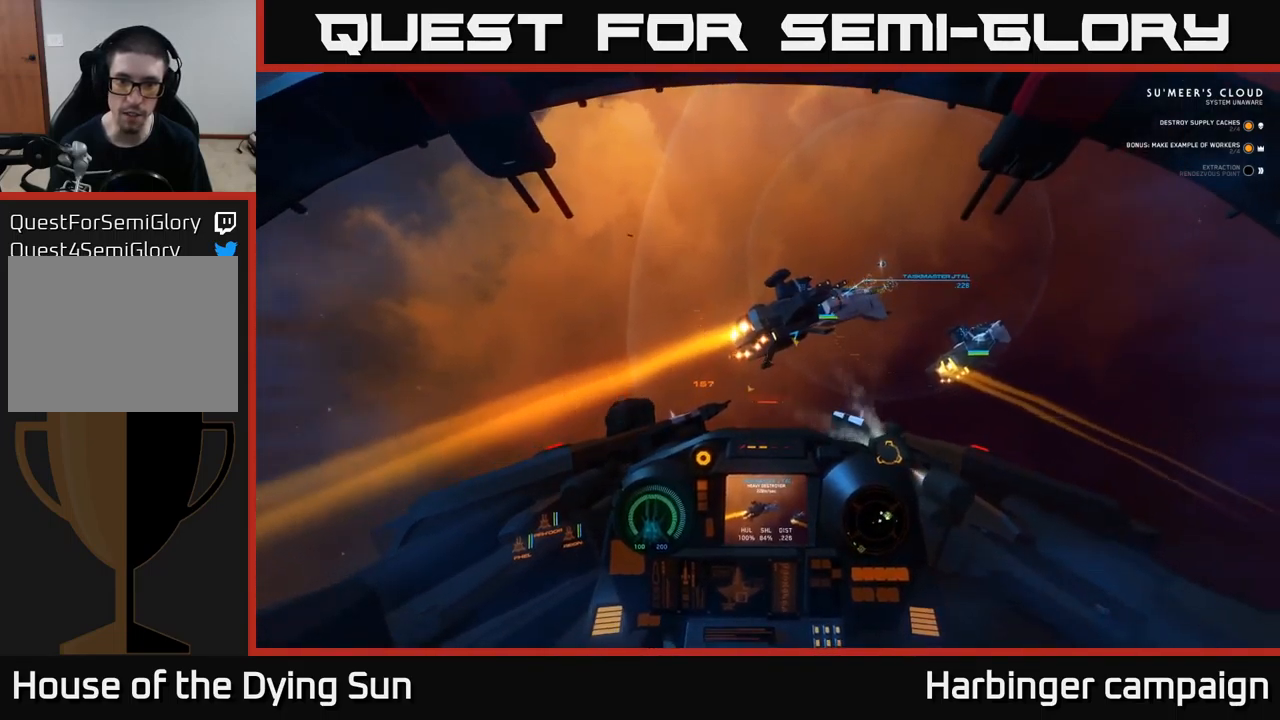
{"buttons": ["L2"], "left_stick": "center", "right_stick": "right", "events": [[50, "L2", "up"], [333, "right_stick", "right"], [350, "L2", "down"]]}
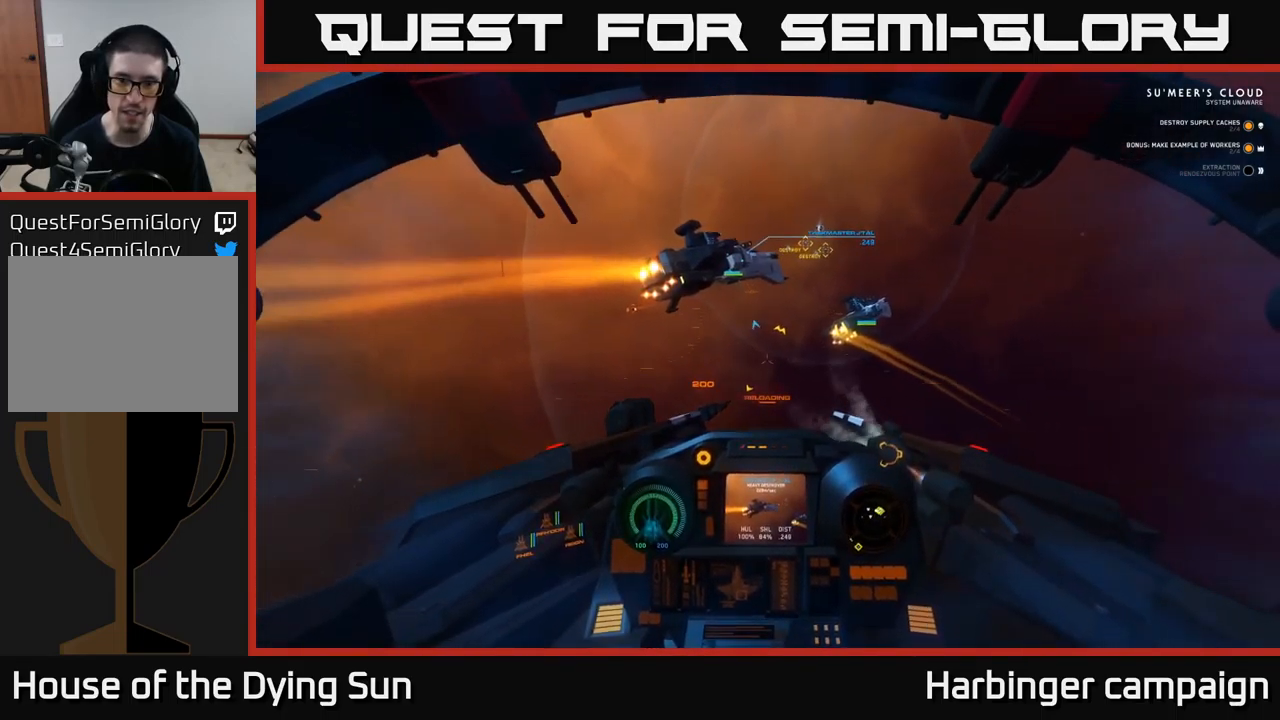
{"buttons": ["L2"], "left_stick": "center", "right_stick": "center", "events": [[50, "right_stick", "center"], [250, "right_stick", "up"], [333, "right_stick", "up-right"], [433, "right_stick", "center"]]}
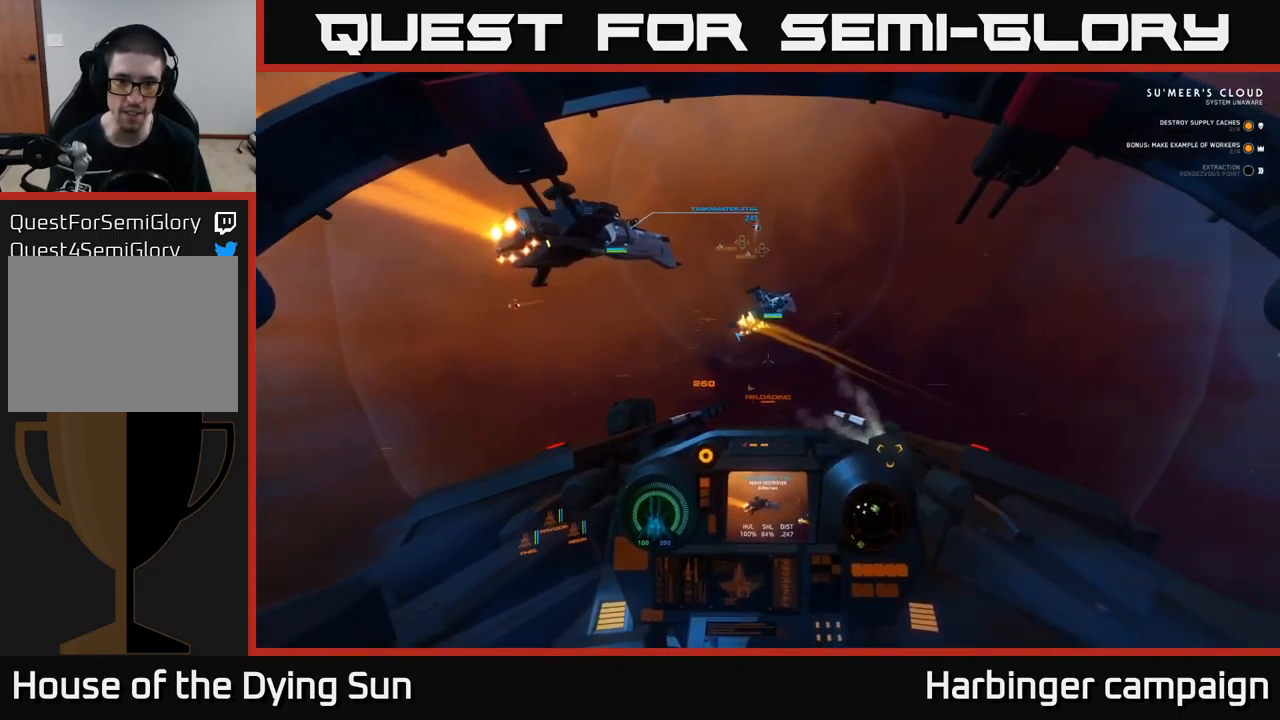
{"buttons": [], "left_stick": "center", "right_stick": "up-left", "events": [[150, "right_stick", "left"], [267, "right_stick", "up-left"], [467, "L2", "up"]]}
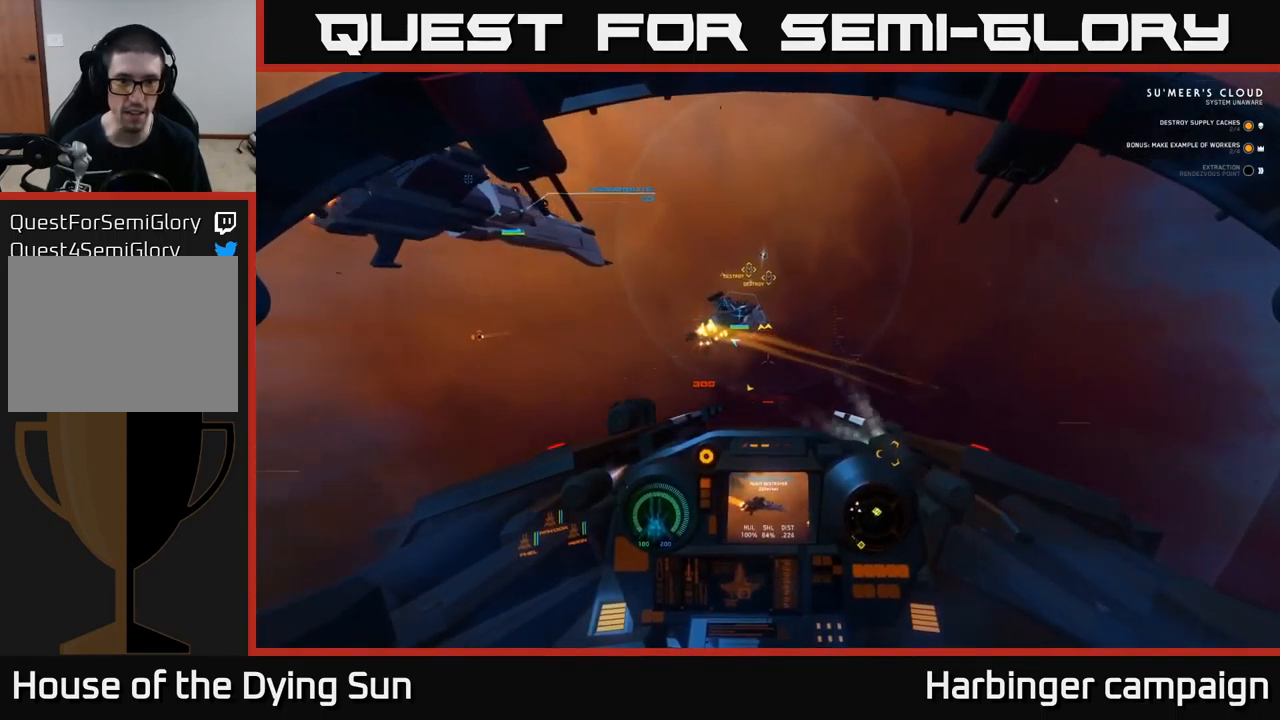
{"buttons": [], "left_stick": "left", "right_stick": "left", "events": [[33, "right_stick", "left"], [317, "left_stick", "left"]]}
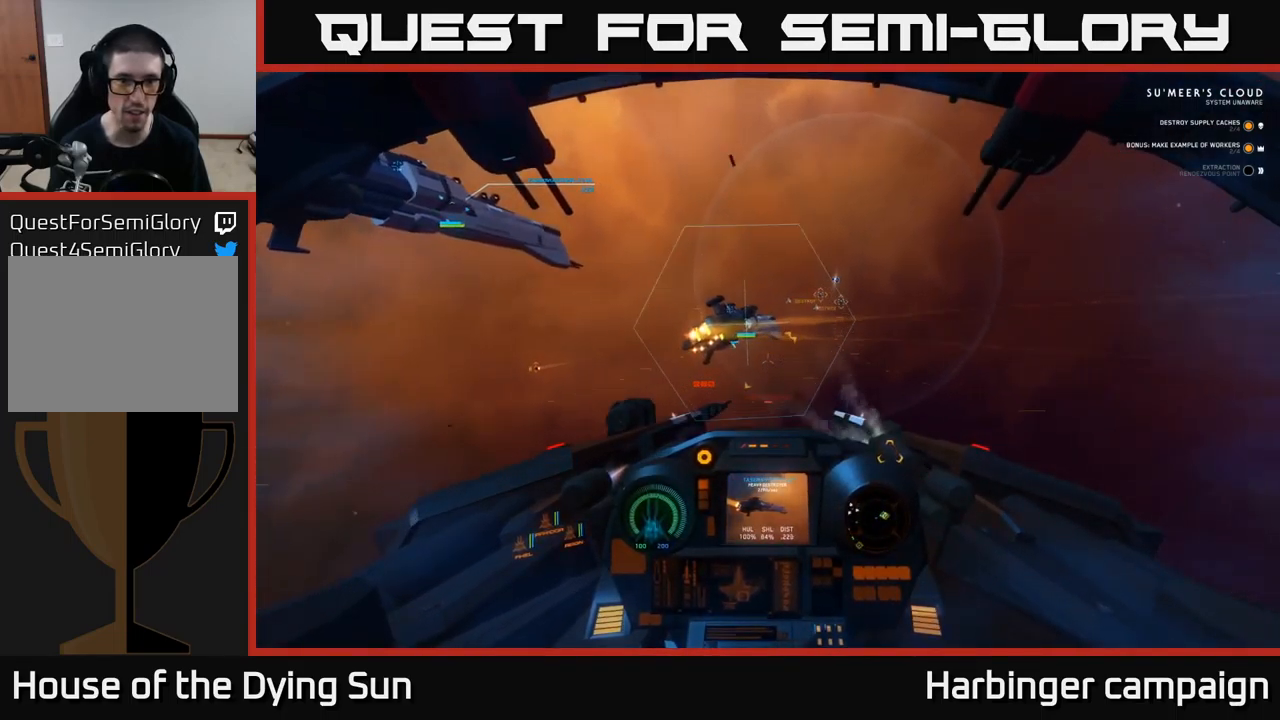
{"buttons": ["L2"], "left_stick": "center", "right_stick": "center", "events": [[83, "left_stick", "center"], [183, "right_stick", "up-left"], [450, "L2", "down"], [500, "right_stick", "center"]]}
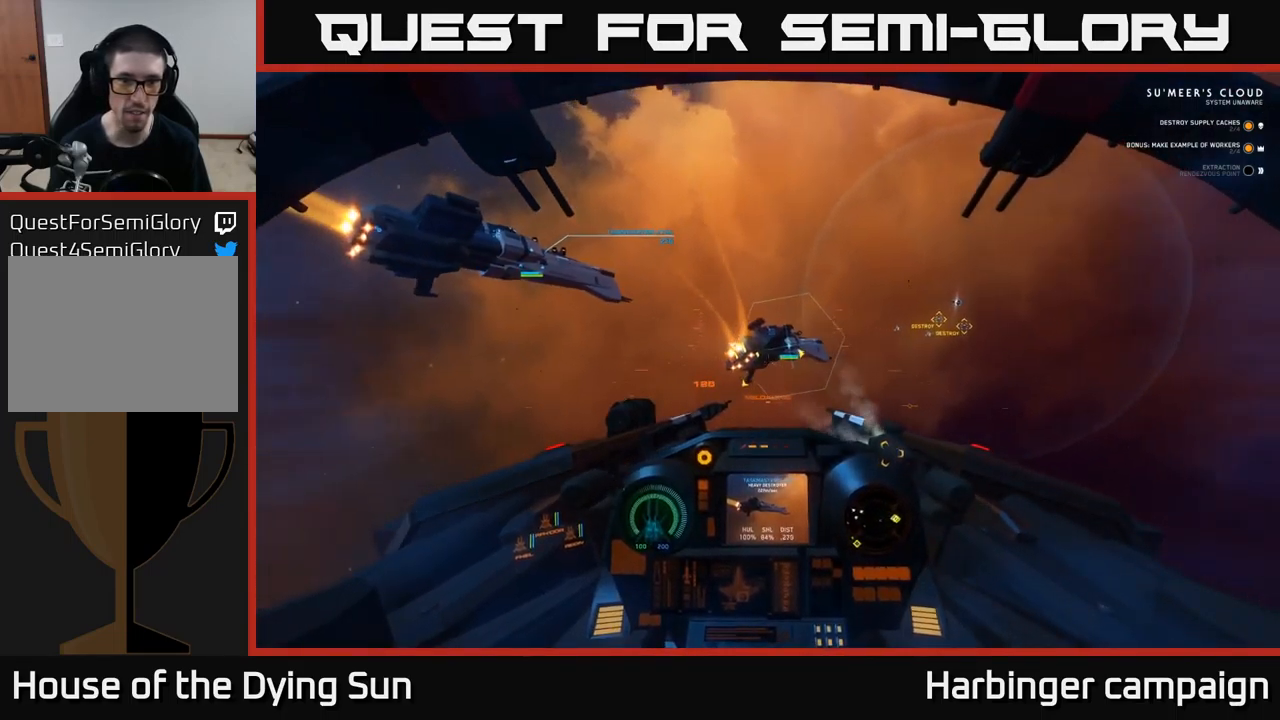
{"buttons": ["L2"], "left_stick": "center", "right_stick": "left", "events": [[150, "right_stick", "down"], [283, "right_stick", "center"], [433, "right_stick", "left"]]}
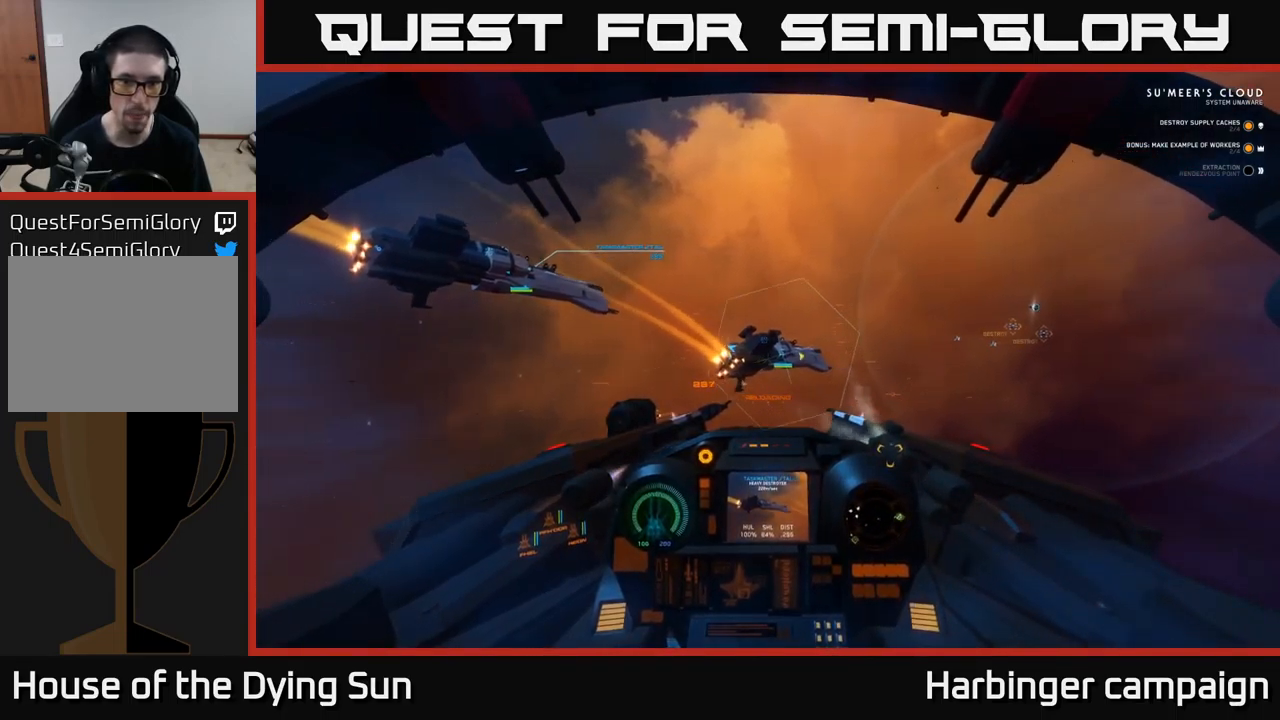
{"buttons": [], "left_stick": "left", "right_stick": "left", "events": [[167, "L2", "up"], [450, "left_stick", "left"]]}
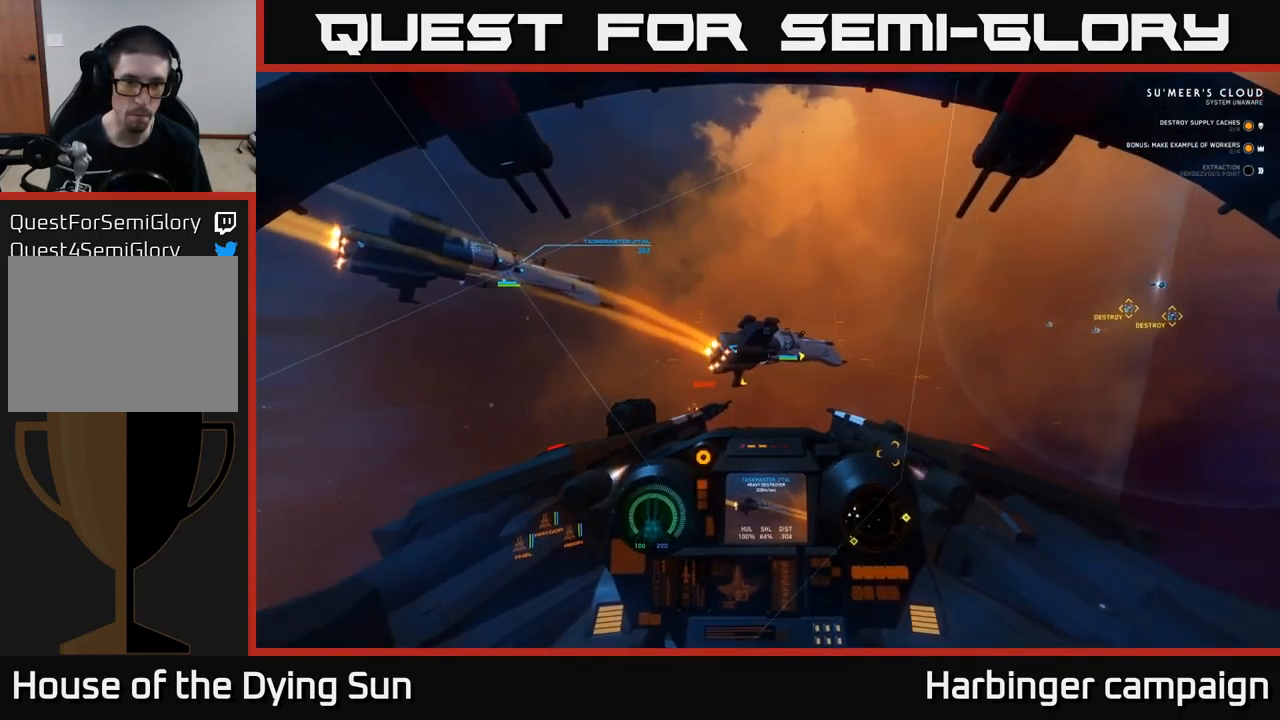
{"buttons": [], "left_stick": "left", "right_stick": "left", "events": [[17, "L2", "down"], [33, "left_stick", "center"], [217, "right_stick", "center"], [316, "right_stick", "down-left"], [349, "L2", "up"], [499, "left_stick", "left"], [499, "right_stick", "left"]]}